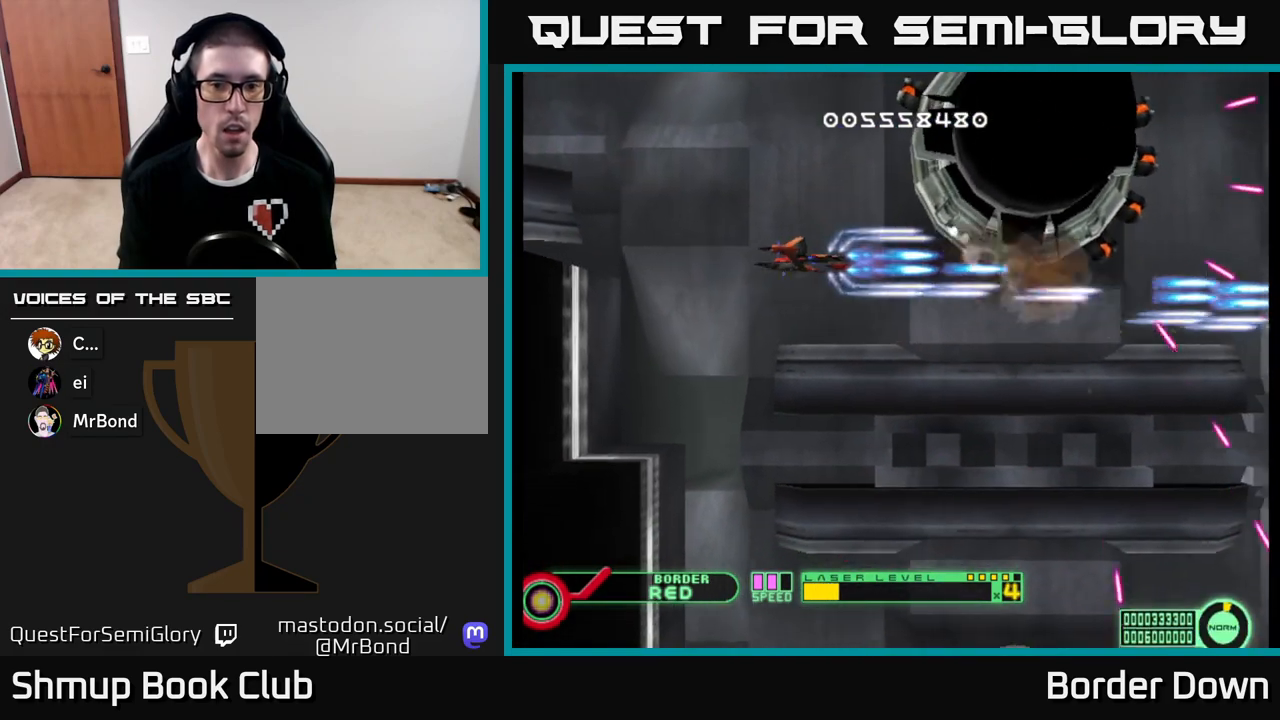
Gameplay with a controller (Xbox layout); each line is a JSON object with the inputs held at the frame after it. "events" lists button and stick changes between this image and that frame as [ms after this image, input, new state], when the widget could be followed in between.
{"buttons": ["A", "DPAD_UP"], "left_stick": "center", "right_stick": "center", "events": [[50, "A", "up"], [83, "DPAD_UP", "down"], [117, "A", "down"], [217, "A", "up"], [283, "A", "down"], [367, "A", "up"], [400, "DPAD_LEFT", "up"], [433, "A", "down"]]}
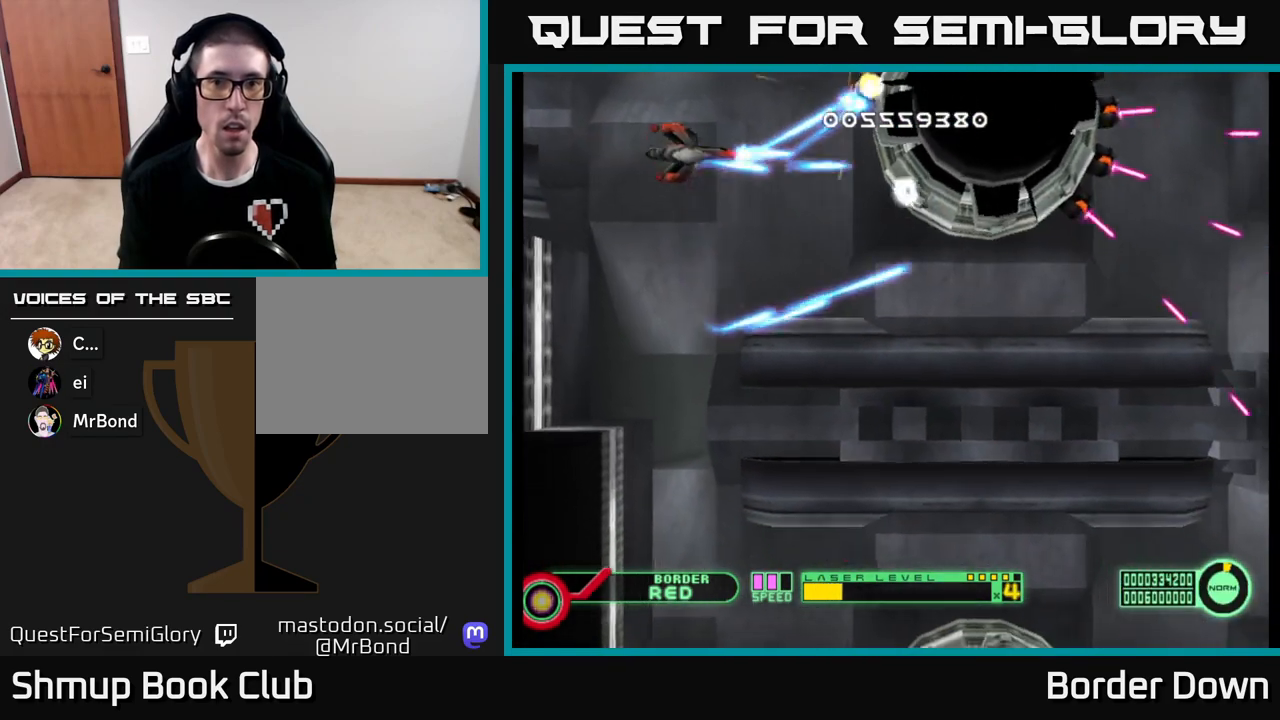
{"buttons": ["A", "DPAD_DOWN", "DPAD_RIGHT"], "left_stick": "center", "right_stick": "center"}
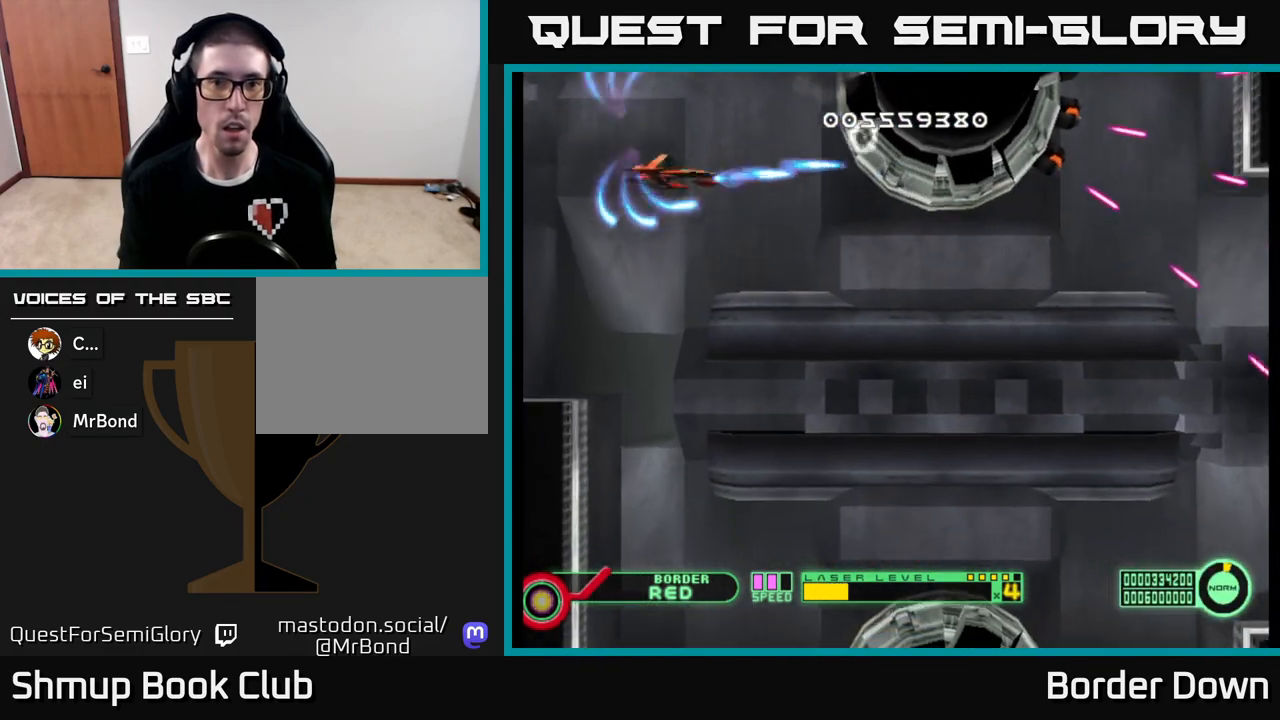
{"buttons": ["A", "DPAD_DOWN"], "left_stick": "center", "right_stick": "center", "events": [[33, "A", "up"], [83, "A", "down"], [100, "DPAD_RIGHT", "up"], [233, "A", "up"], [300, "A", "down"], [383, "A", "up"], [467, "A", "down"]]}
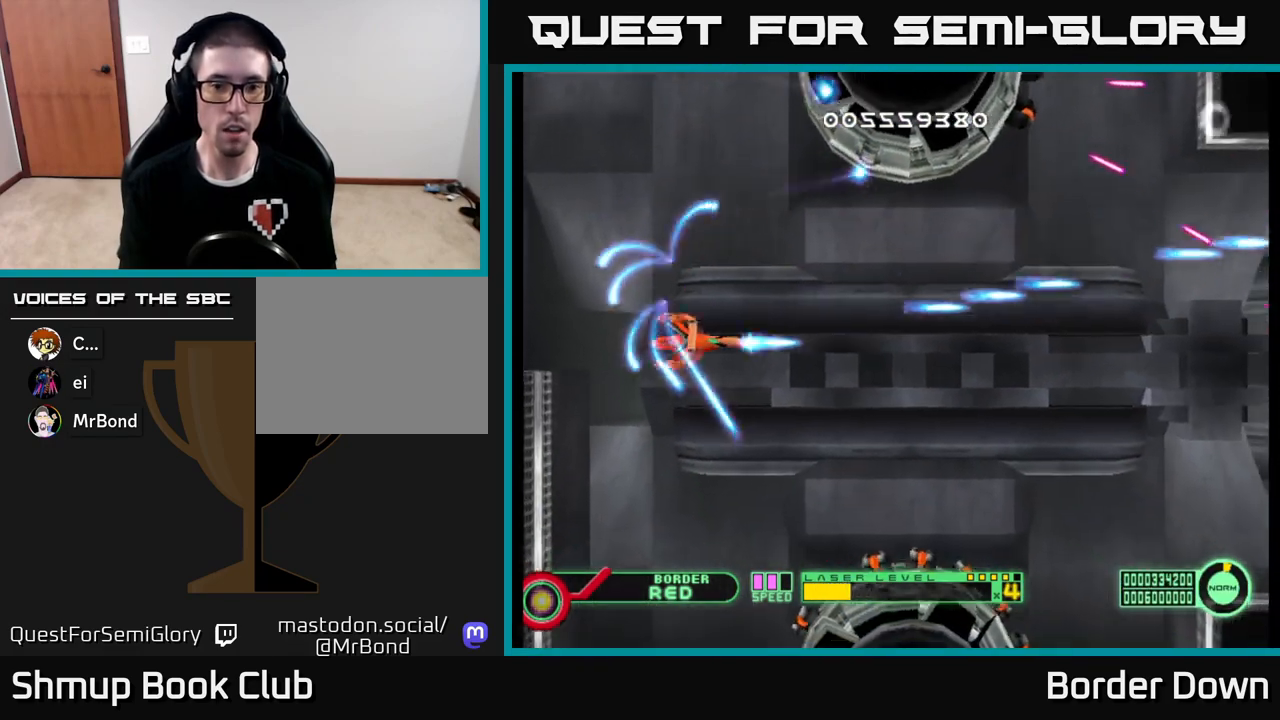
{"buttons": ["A", "DPAD_UP"], "left_stick": "center", "right_stick": "center", "events": [[67, "A", "up"], [83, "DPAD_DOWN", "up"], [100, "DPAD_LEFT", "down"], [133, "A", "down"], [233, "A", "up"], [267, "DPAD_UP", "down"], [300, "A", "down"], [300, "DPAD_LEFT", "up"], [400, "A", "up"], [450, "A", "down"]]}
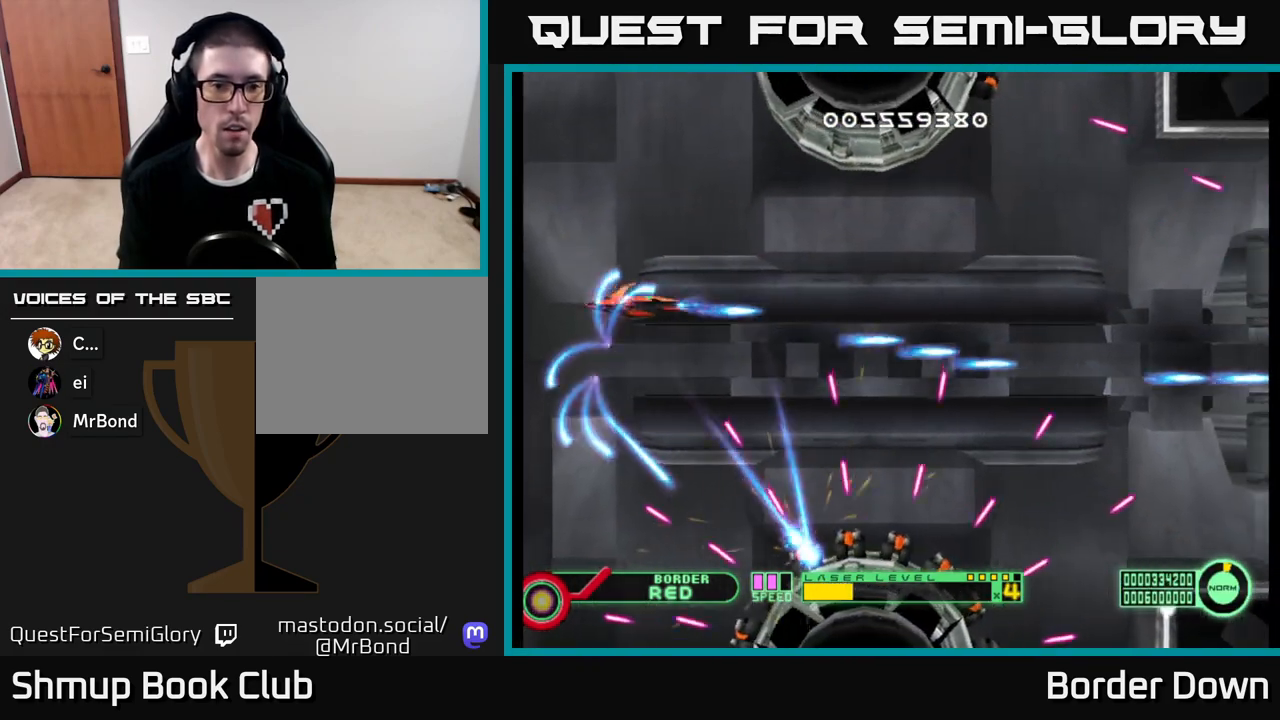
{"buttons": ["B", "DPAD_DOWN"], "left_stick": "center", "right_stick": "center", "events": [[33, "DPAD_LEFT", "down"], [67, "A", "up"], [133, "A", "down"], [133, "DPAD_UP", "up"], [167, "DPAD_LEFT", "up"], [183, "A", "up"], [183, "DPAD_DOWN", "down"], [267, "B", "down"], [333, "DPAD_LEFT", "down"], [467, "DPAD_LEFT", "up"]]}
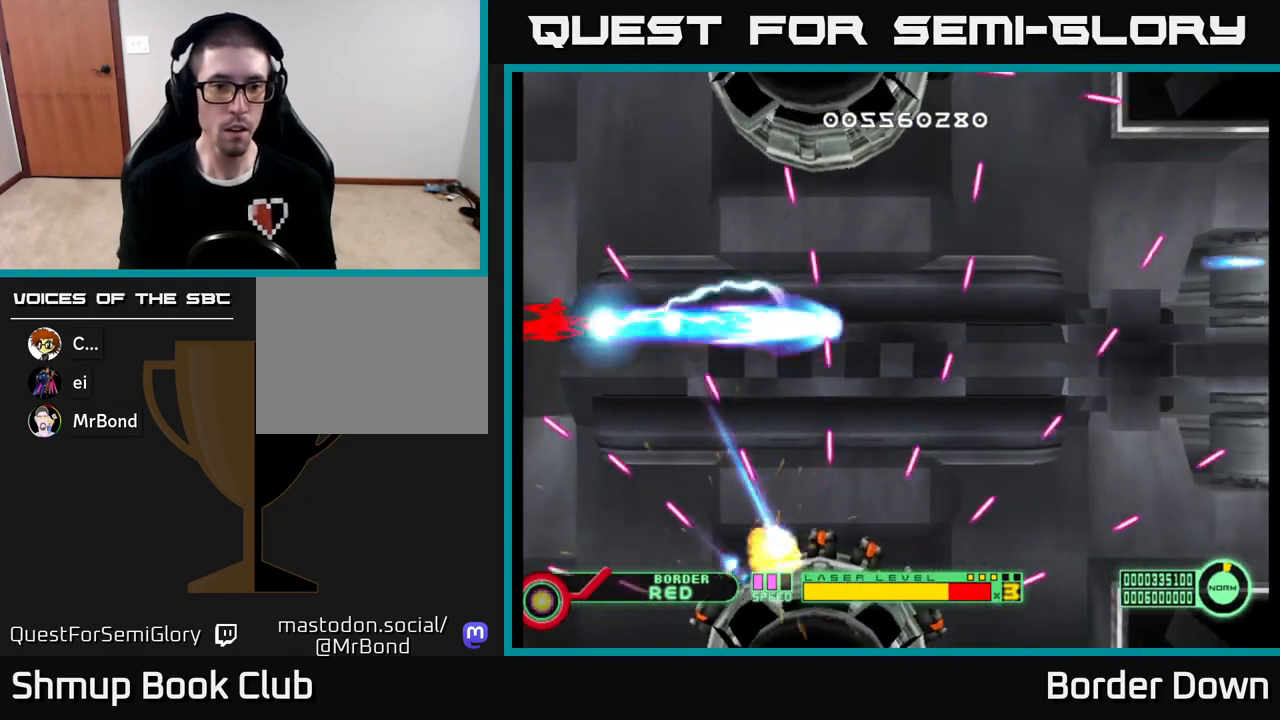
{"buttons": ["B", "DPAD_DOWN"], "left_stick": "center", "right_stick": "center", "events": []}
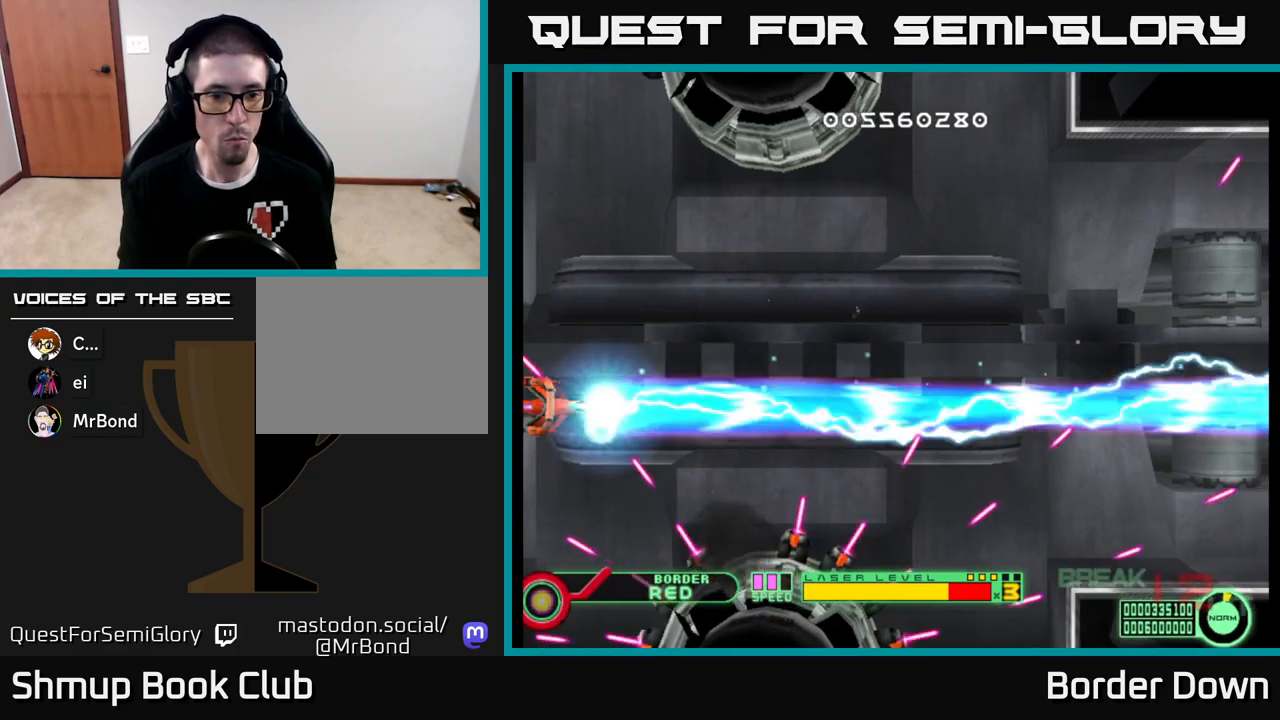
{"buttons": ["B", "DPAD_DOWN"], "left_stick": "center", "right_stick": "center", "events": []}
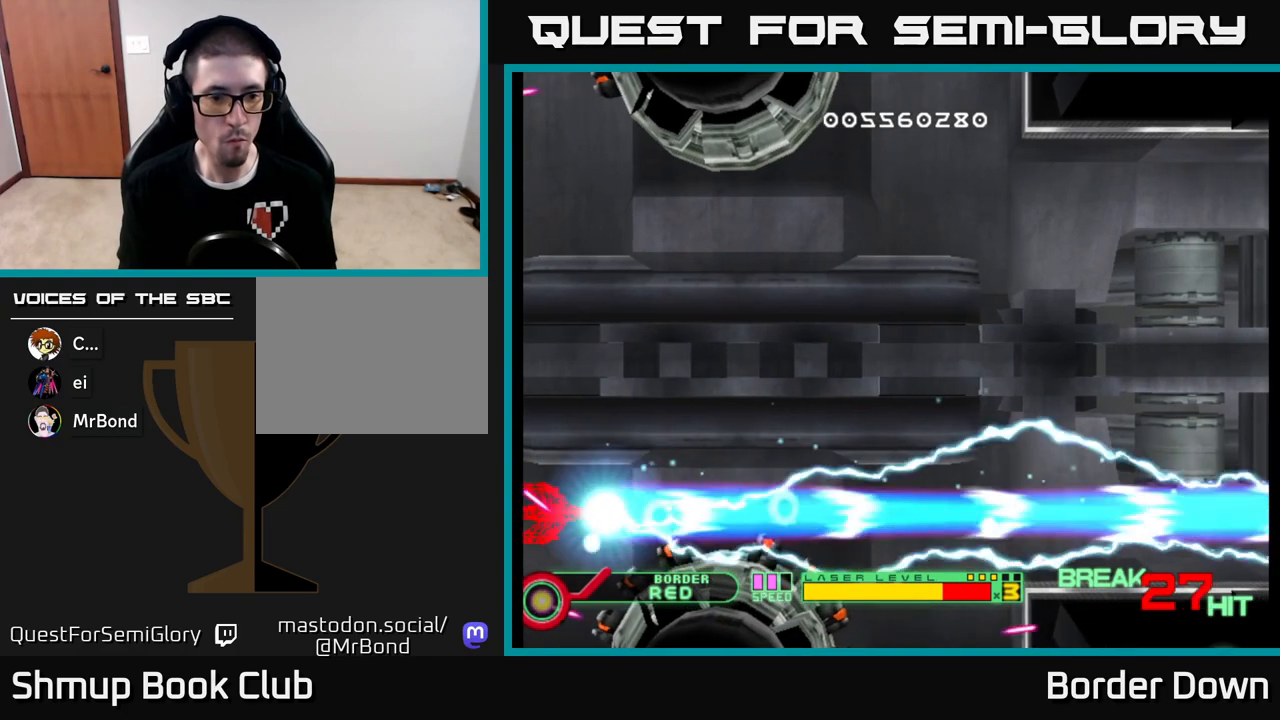
{"buttons": ["B", "DPAD_UP"], "left_stick": "center", "right_stick": "center", "events": [[317, "DPAD_LEFT", "down"], [333, "DPAD_DOWN", "up"], [350, "DPAD_UP", "down"], [383, "DPAD_LEFT", "up"]]}
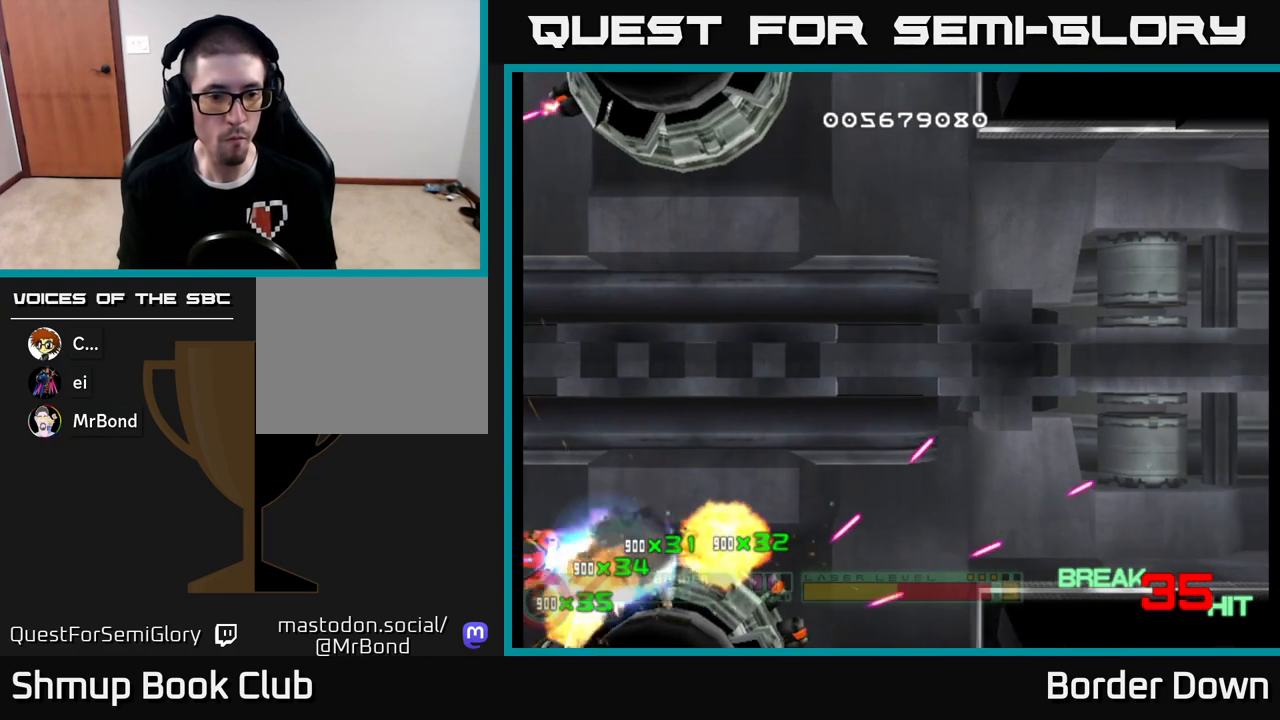
{"buttons": ["A", "DPAD_UP", "DPAD_RIGHT"], "left_stick": "center", "right_stick": "center", "events": [[200, "B", "up"], [217, "DPAD_RIGHT", "down"], [283, "A", "down"], [367, "A", "up"], [433, "A", "down"]]}
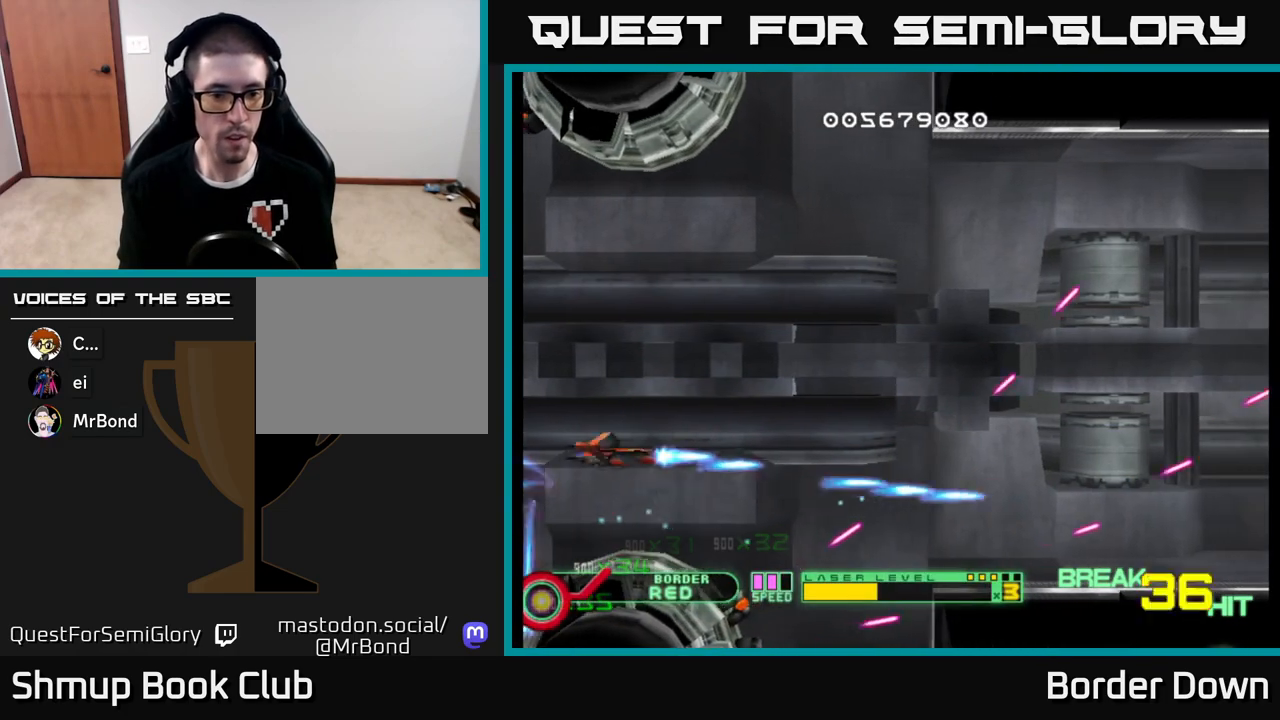
{"buttons": ["A", "DPAD_RIGHT"], "left_stick": "center", "right_stick": "center", "events": [[50, "A", "up"], [83, "DPAD_UP", "up"], [100, "A", "down"], [200, "A", "up"], [283, "A", "down"], [383, "A", "up"], [450, "A", "down"]]}
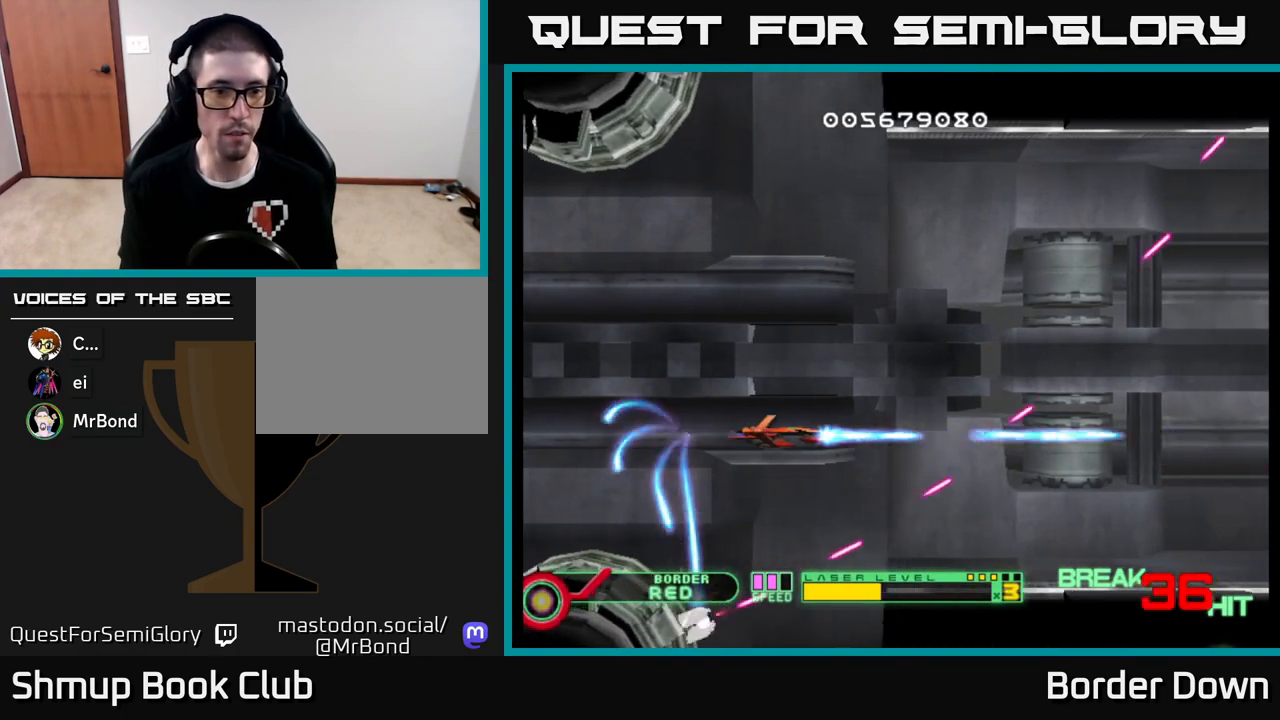
{"buttons": ["A"], "left_stick": "center", "right_stick": "center", "events": [[50, "A", "up"], [117, "A", "down"], [133, "DPAD_UP", "down"], [150, "DPAD_RIGHT", "up"], [217, "A", "up"], [250, "DPAD_LEFT", "down"], [283, "A", "down"], [350, "DPAD_UP", "up"], [383, "DPAD_LEFT", "up"], [400, "A", "up"], [450, "A", "down"]]}
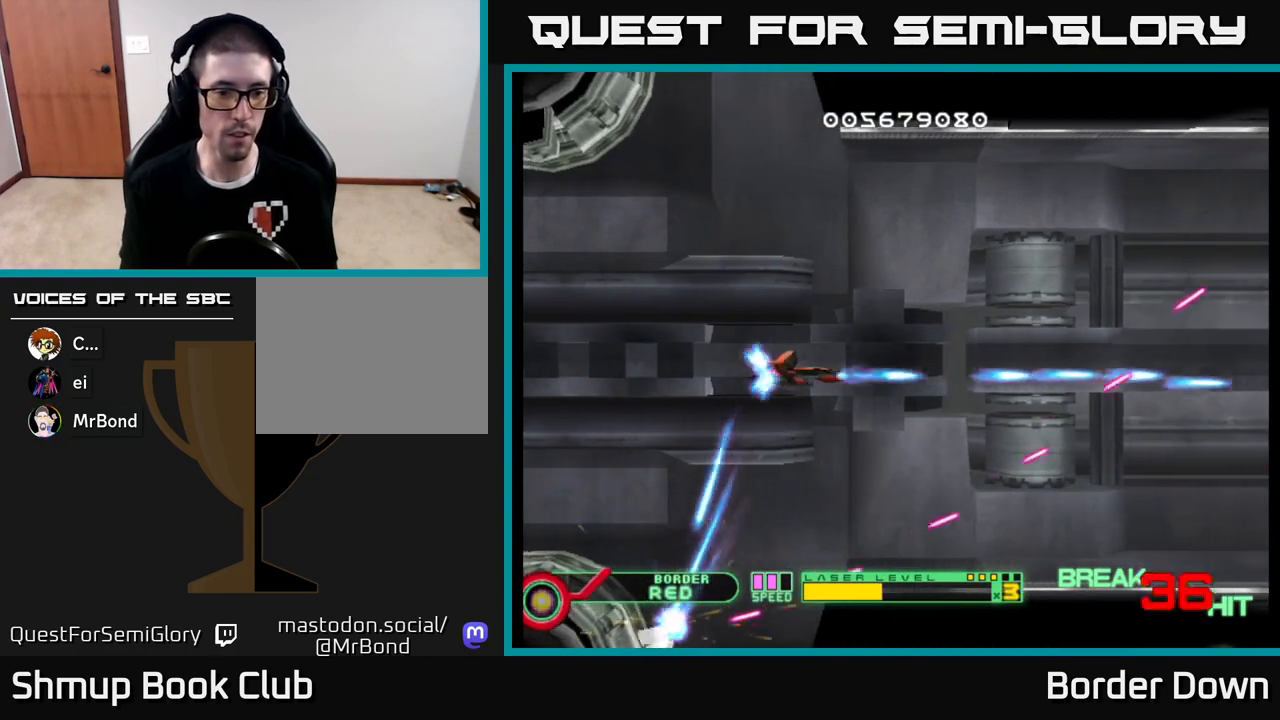
{"buttons": ["A"], "left_stick": "center", "right_stick": "center", "events": [[50, "A", "up"], [117, "A", "down"], [117, "DPAD_UP", "down"], [217, "A", "up"], [250, "DPAD_UP", "up"], [283, "A", "down"]]}
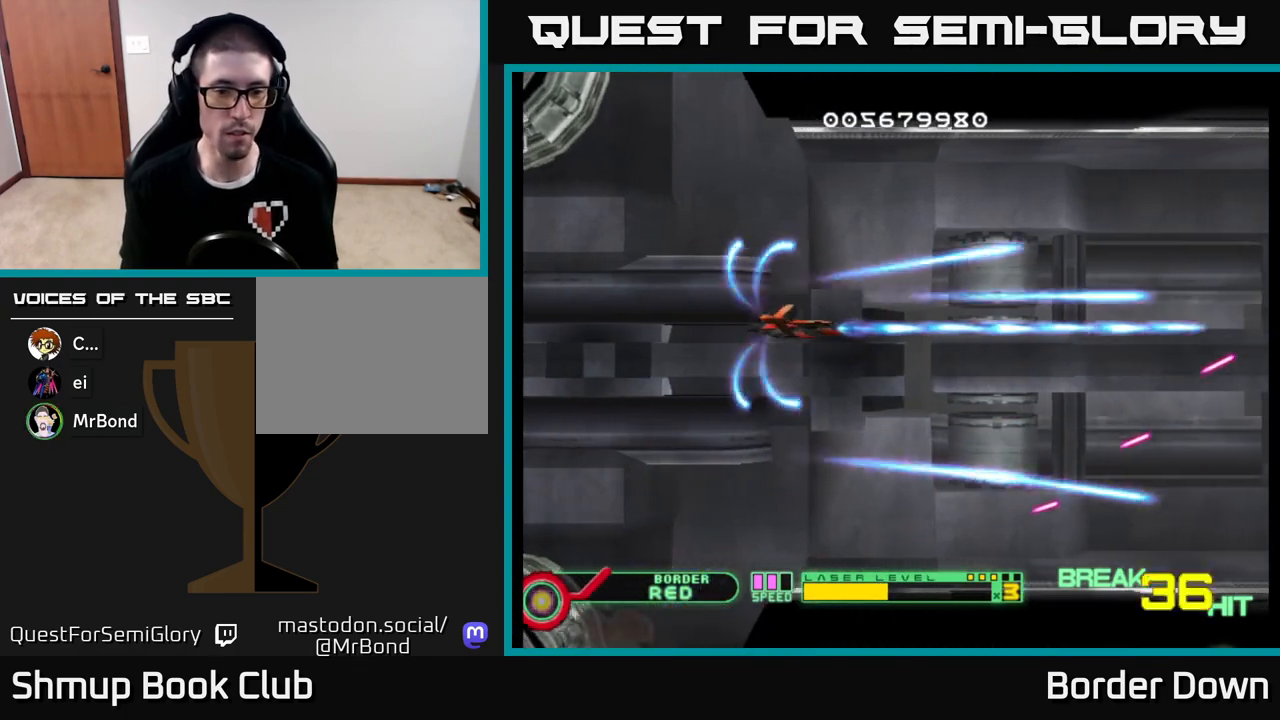
{"buttons": ["A"], "left_stick": "center", "right_stick": "center", "events": []}
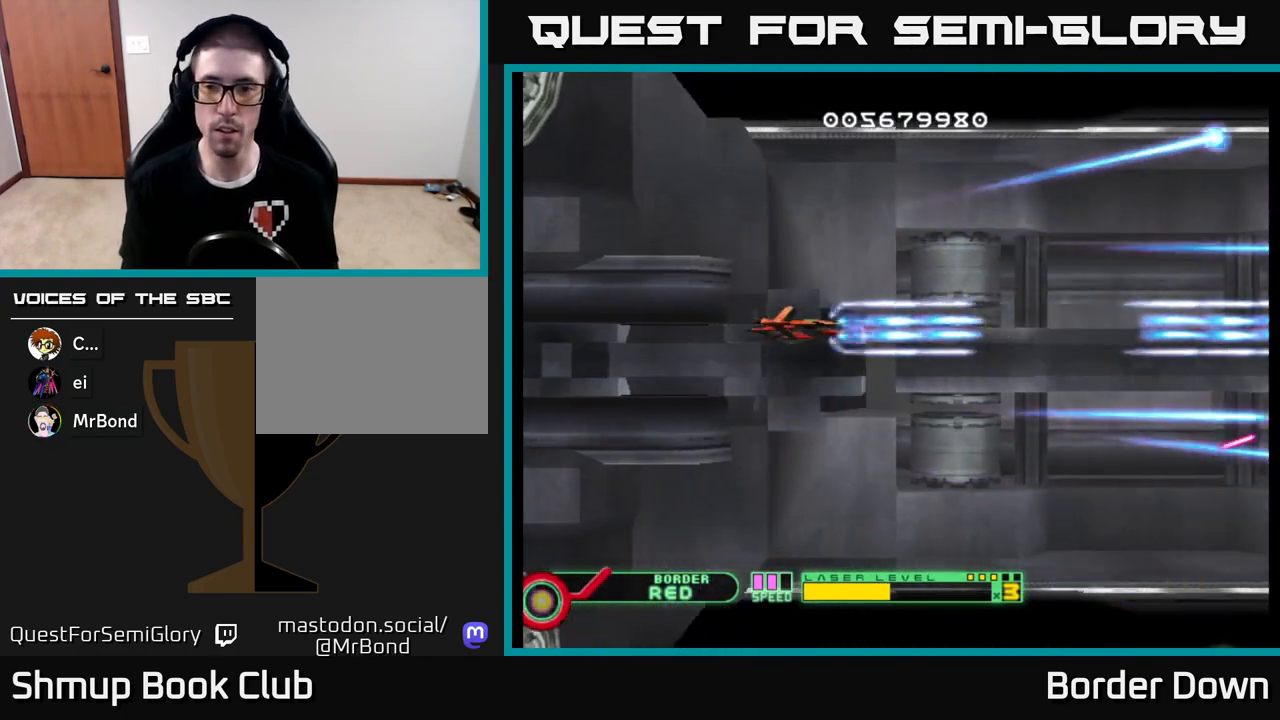
{"buttons": ["A"], "left_stick": "center", "right_stick": "center", "events": [[67, "DPAD_DOWN", "down"], [283, "DPAD_DOWN", "up"], [317, "DPAD_LEFT", "down"], [317, "DPAD_UP", "down"], [417, "DPAD_LEFT", "up"], [500, "DPAD_UP", "up"]]}
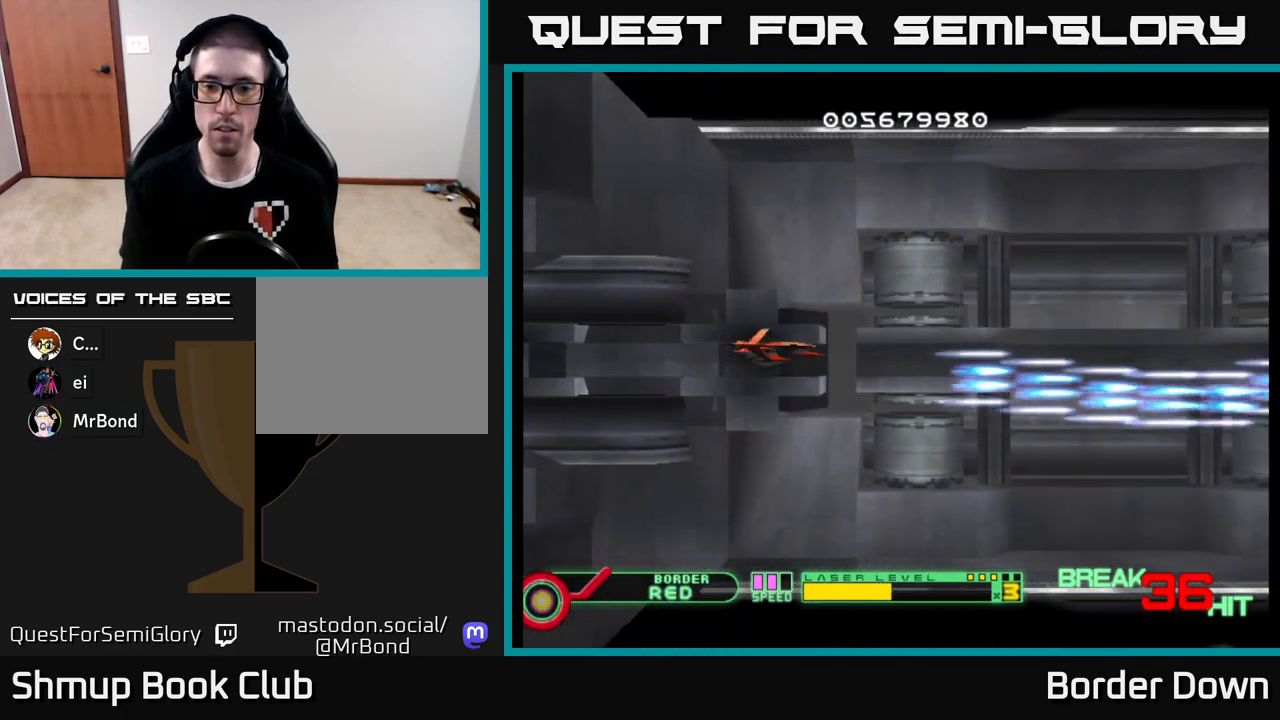
{"buttons": ["A"], "left_stick": "center", "right_stick": "center", "events": []}
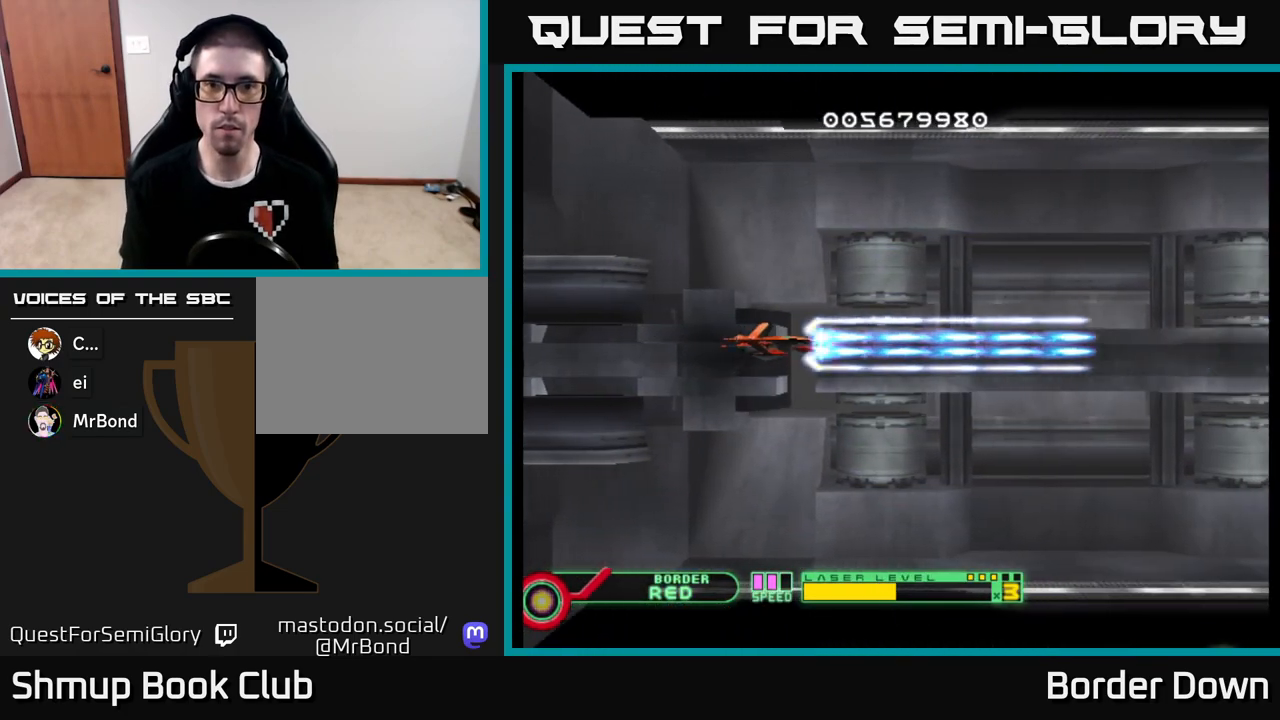
{"buttons": ["A"], "left_stick": "center", "right_stick": "center", "events": [[17, "DPAD_LEFT", "down"], [83, "DPAD_LEFT", "up"], [317, "DPAD_DOWN", "down"], [383, "DPAD_DOWN", "up"]]}
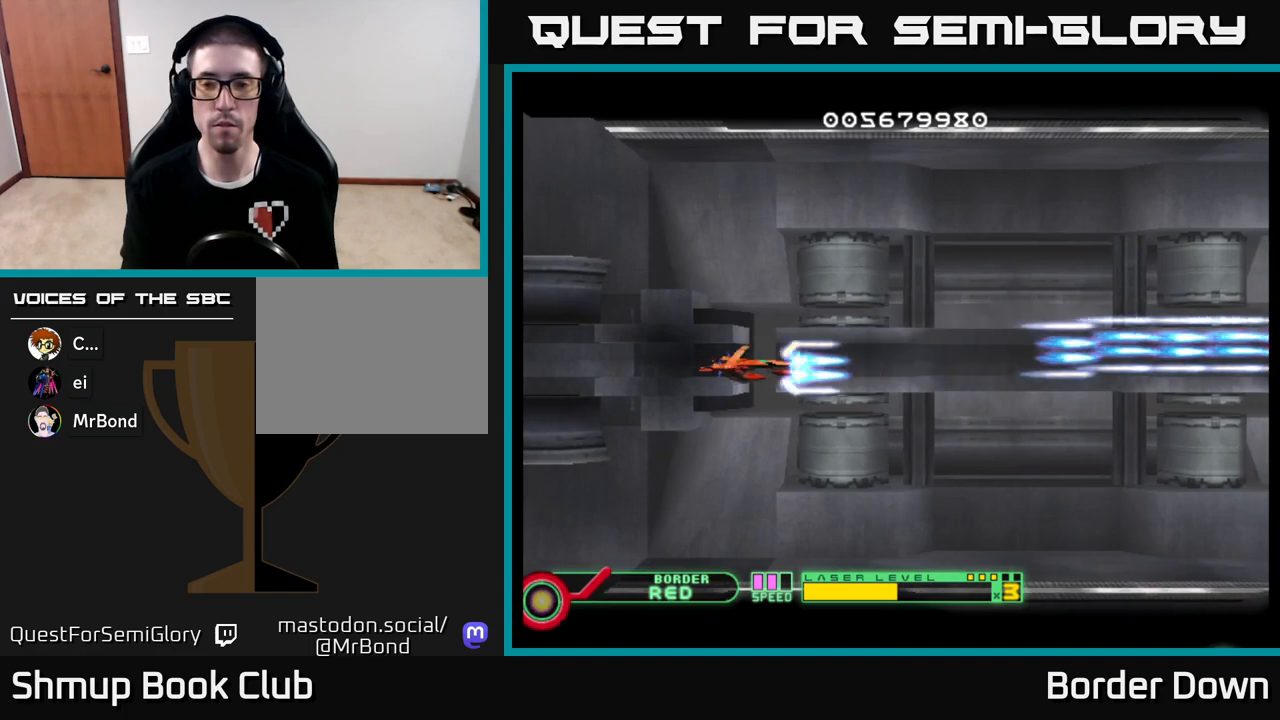
{"buttons": ["A"], "left_stick": "center", "right_stick": "center", "events": []}
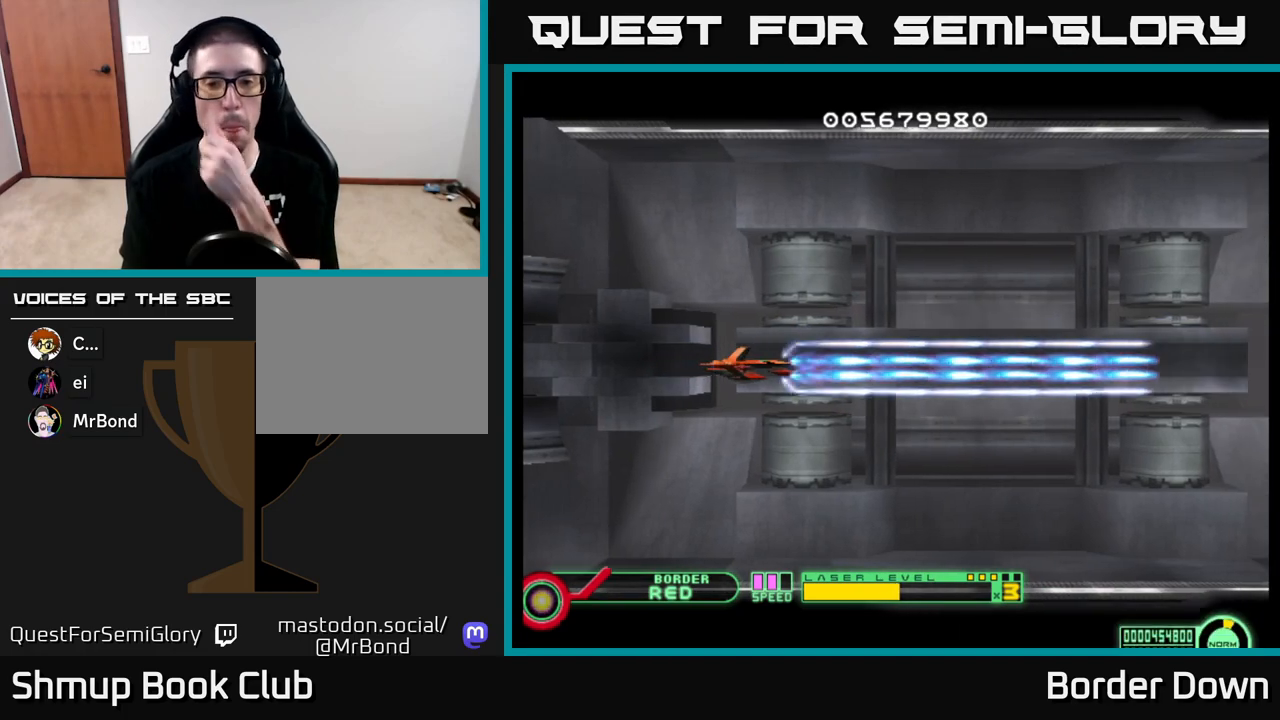
{"buttons": ["A"], "left_stick": "center", "right_stick": "center", "events": []}
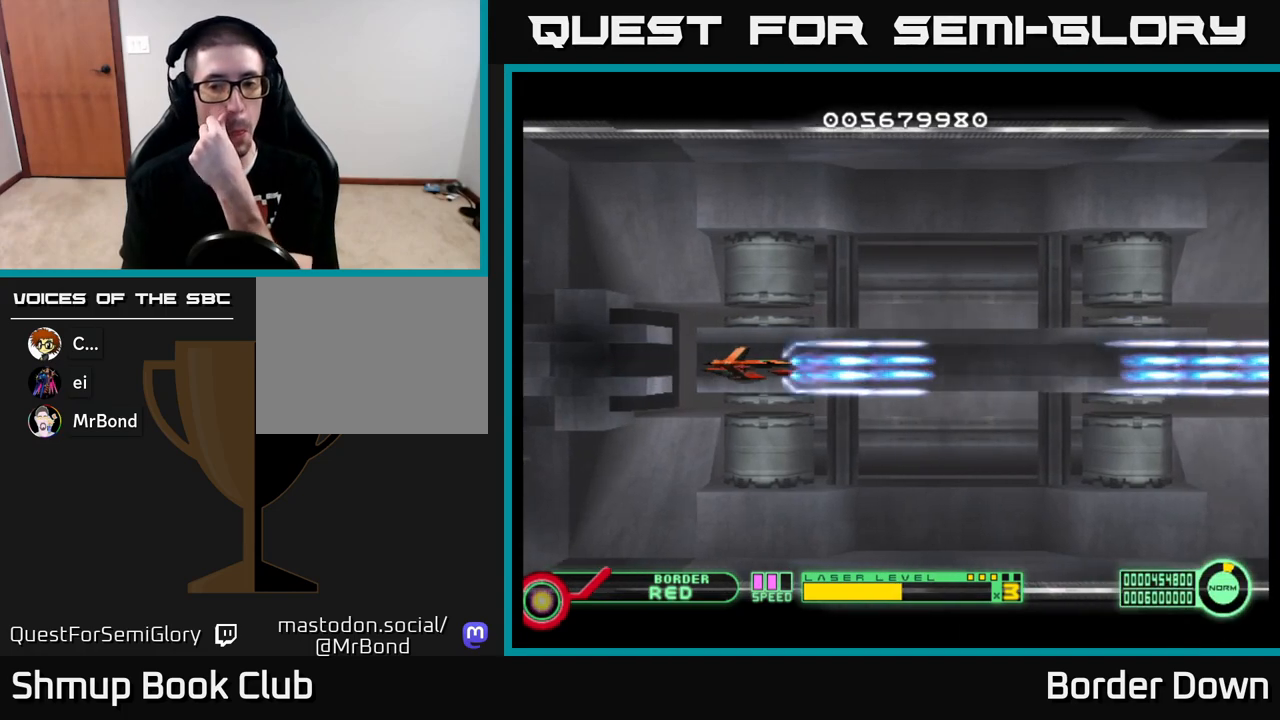
{"buttons": ["A"], "left_stick": "center", "right_stick": "center", "events": []}
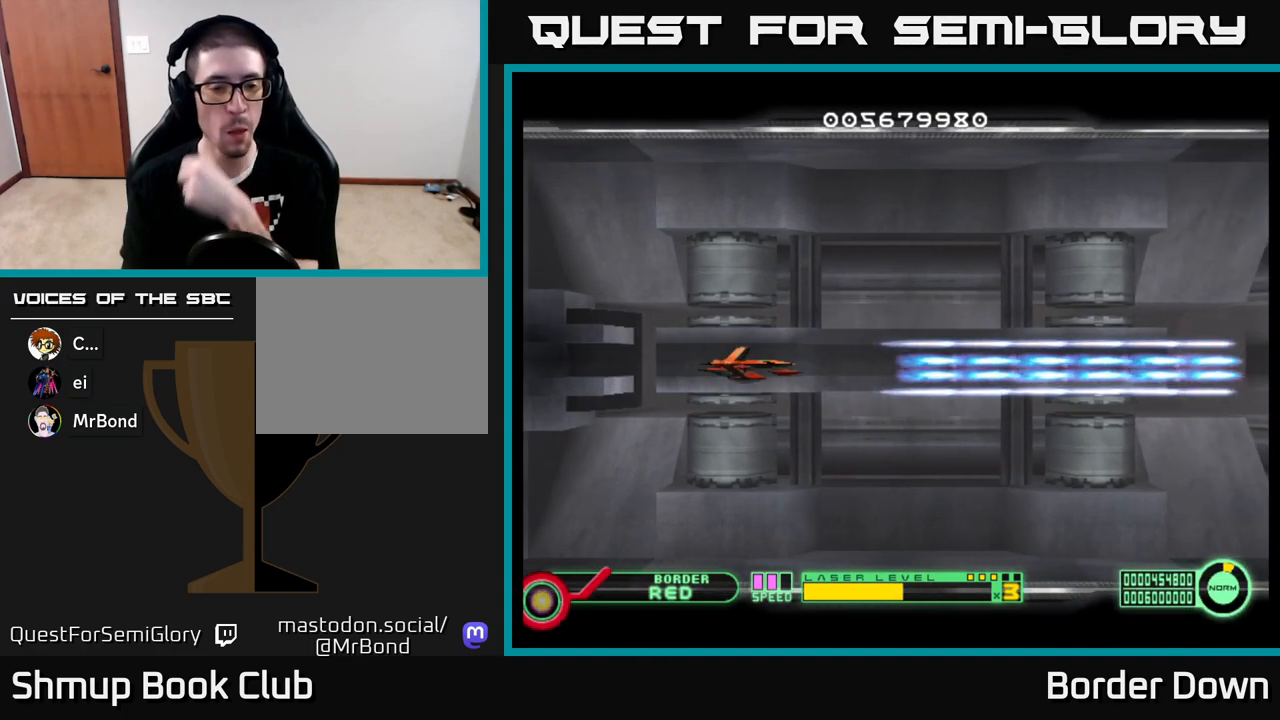
{"buttons": ["A"], "left_stick": "center", "right_stick": "center", "events": []}
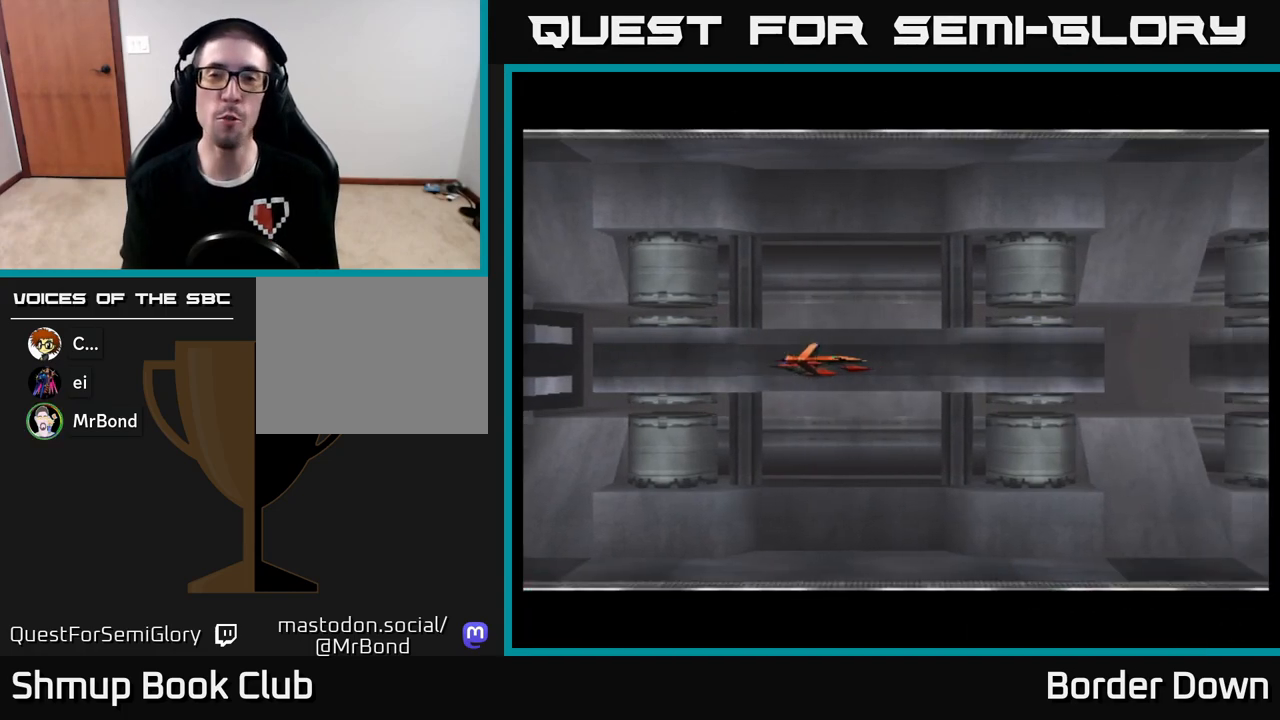
{"buttons": ["A"], "left_stick": "center", "right_stick": "center", "events": []}
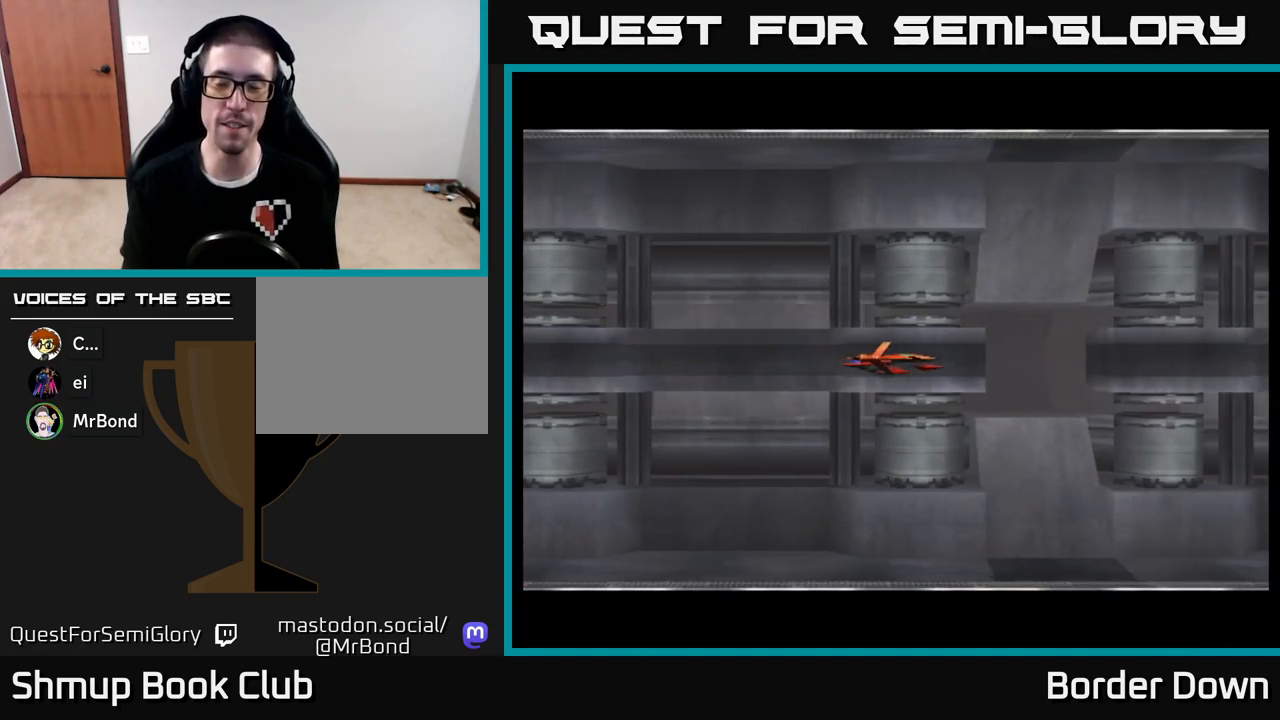
{"buttons": ["A"], "left_stick": "center", "right_stick": "center", "events": []}
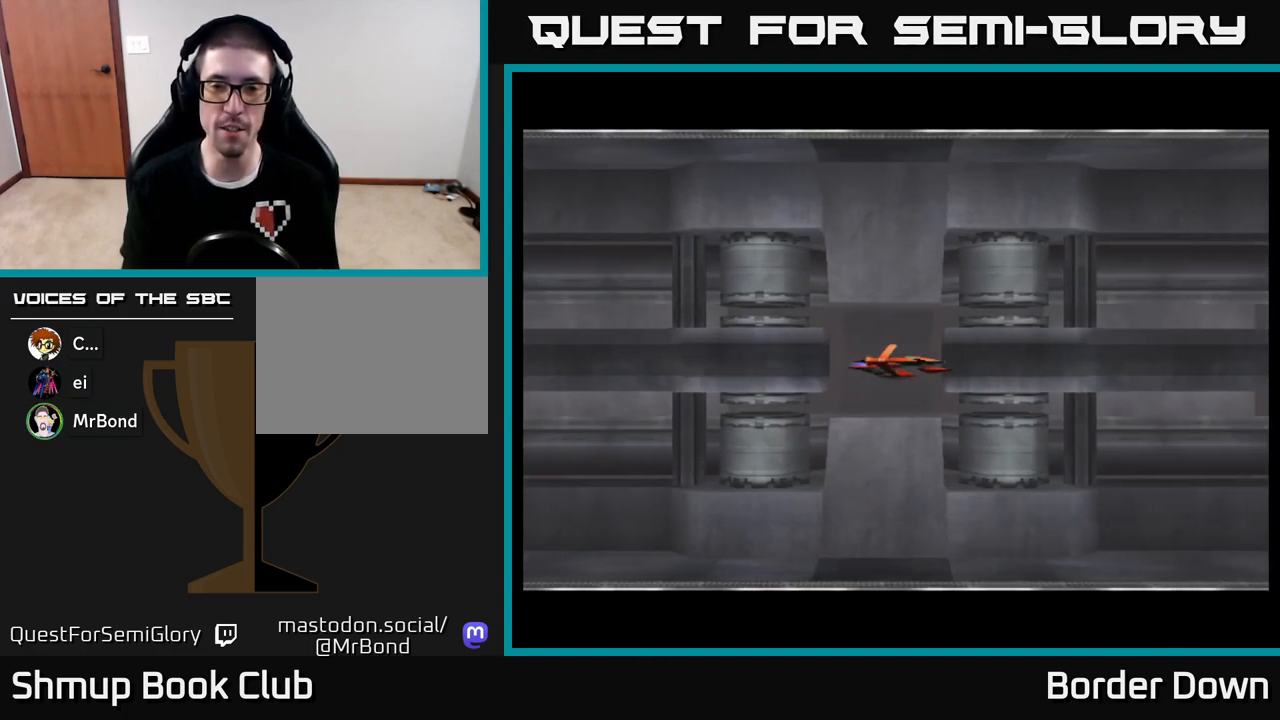
{"buttons": ["A"], "left_stick": "center", "right_stick": "center", "events": []}
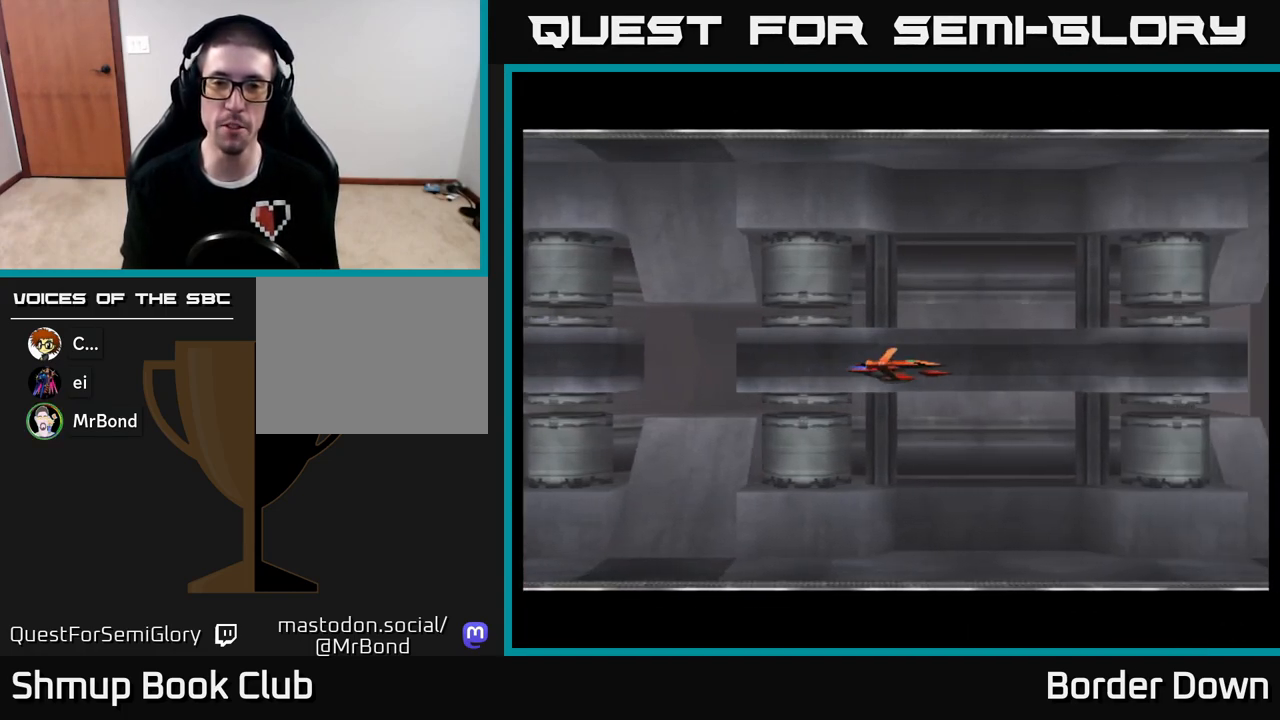
{"buttons": ["A"], "left_stick": "center", "right_stick": "center", "events": [[283, "A", "up"], [367, "A", "down"]]}
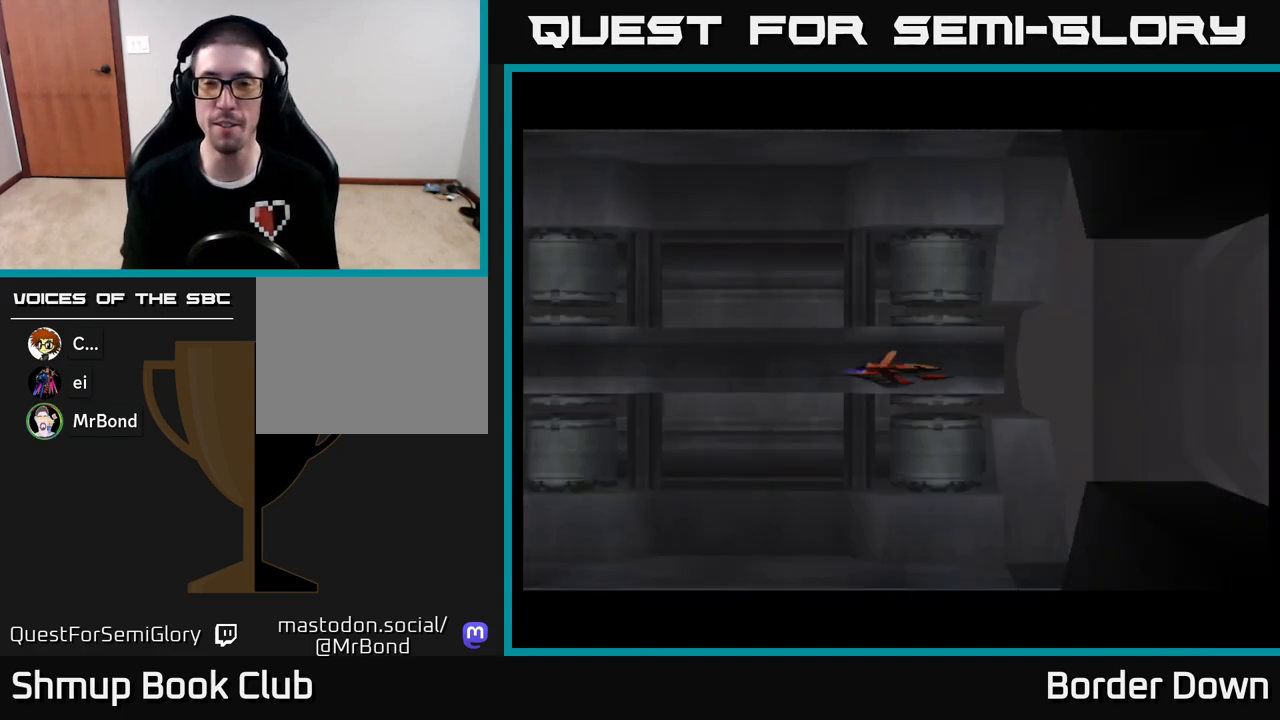
{"buttons": ["A"], "left_stick": "center", "right_stick": "center", "events": []}
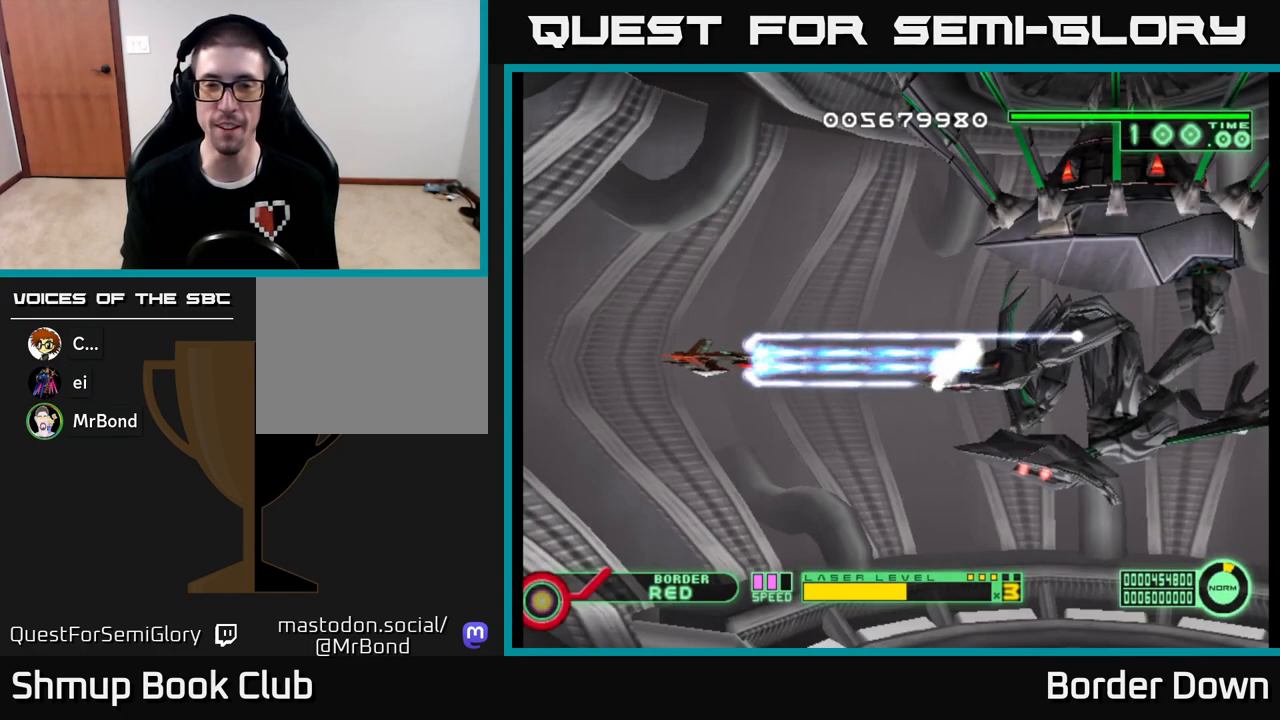
{"buttons": ["A", "DPAD_UP", "DPAD_RIGHT"], "left_stick": "center", "right_stick": "center", "events": [[350, "DPAD_UP", "down"], [450, "DPAD_RIGHT", "down"]]}
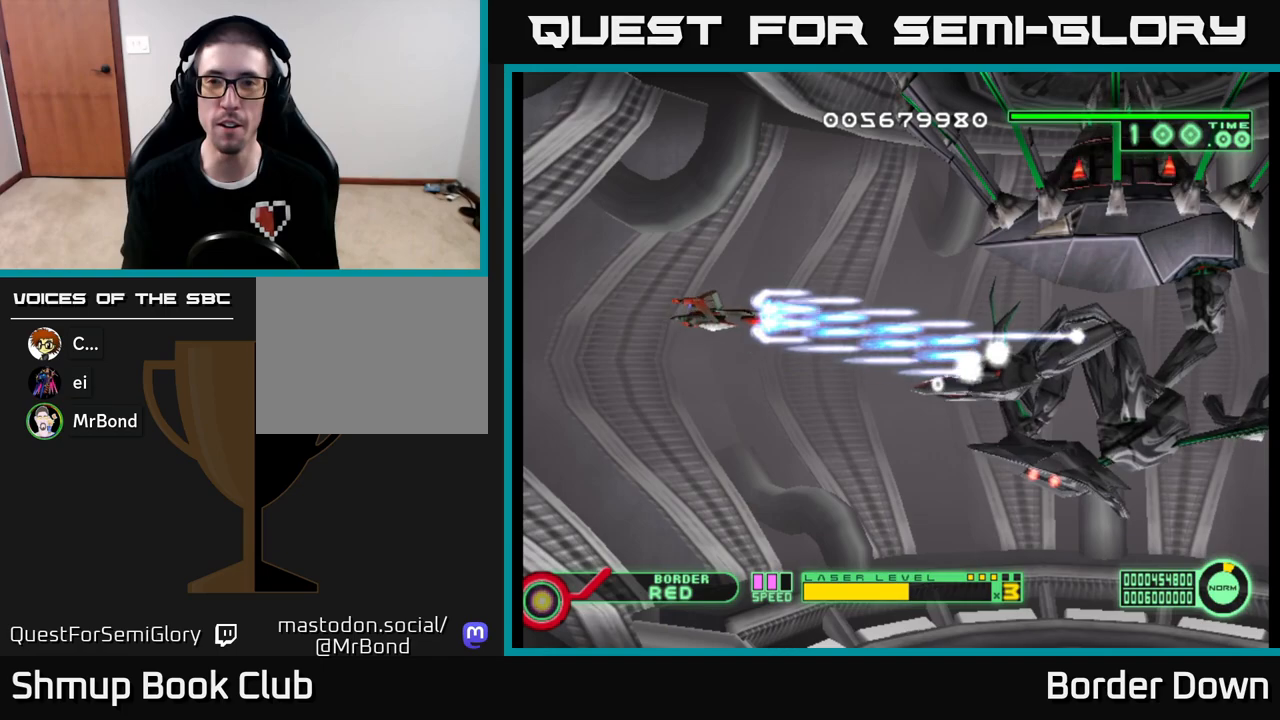
{"buttons": ["A", "DPAD_RIGHT"], "left_stick": "center", "right_stick": "center", "events": [[500, "DPAD_UP", "up"]]}
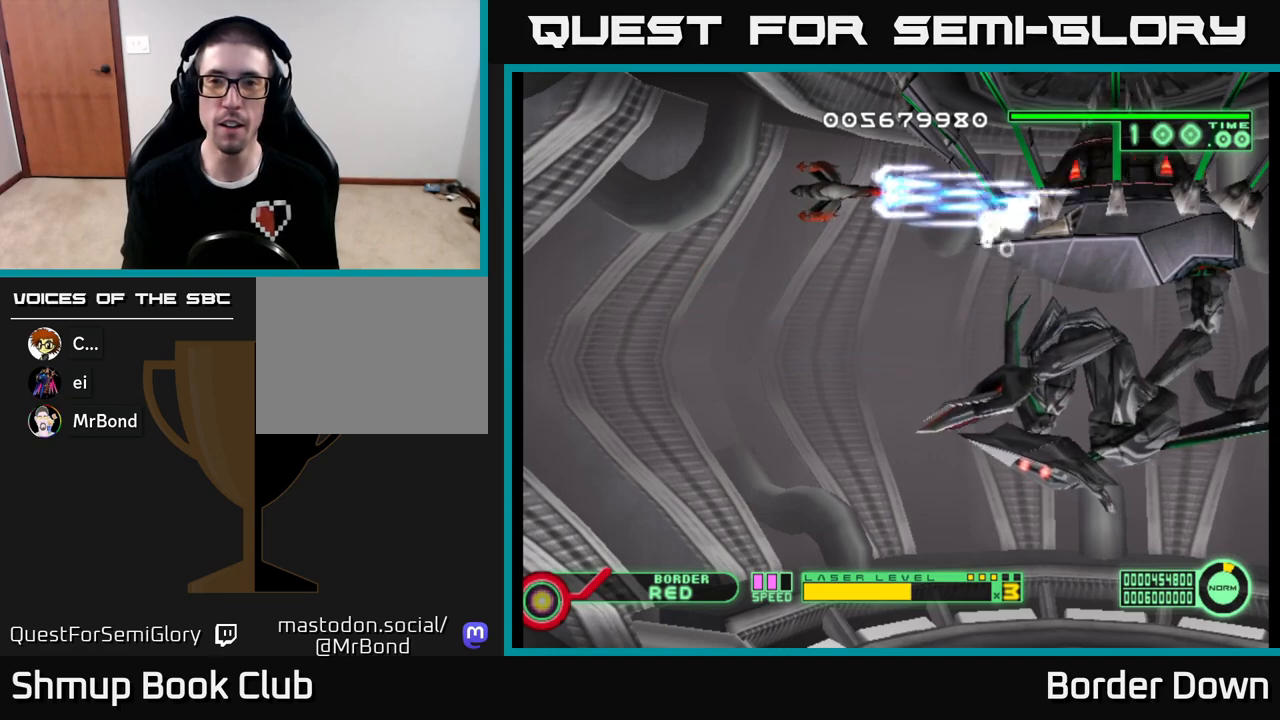
{"buttons": ["A"], "left_stick": "center", "right_stick": "center", "events": [[50, "DPAD_RIGHT", "up"], [250, "DPAD_UP", "down"], [300, "DPAD_UP", "up"]]}
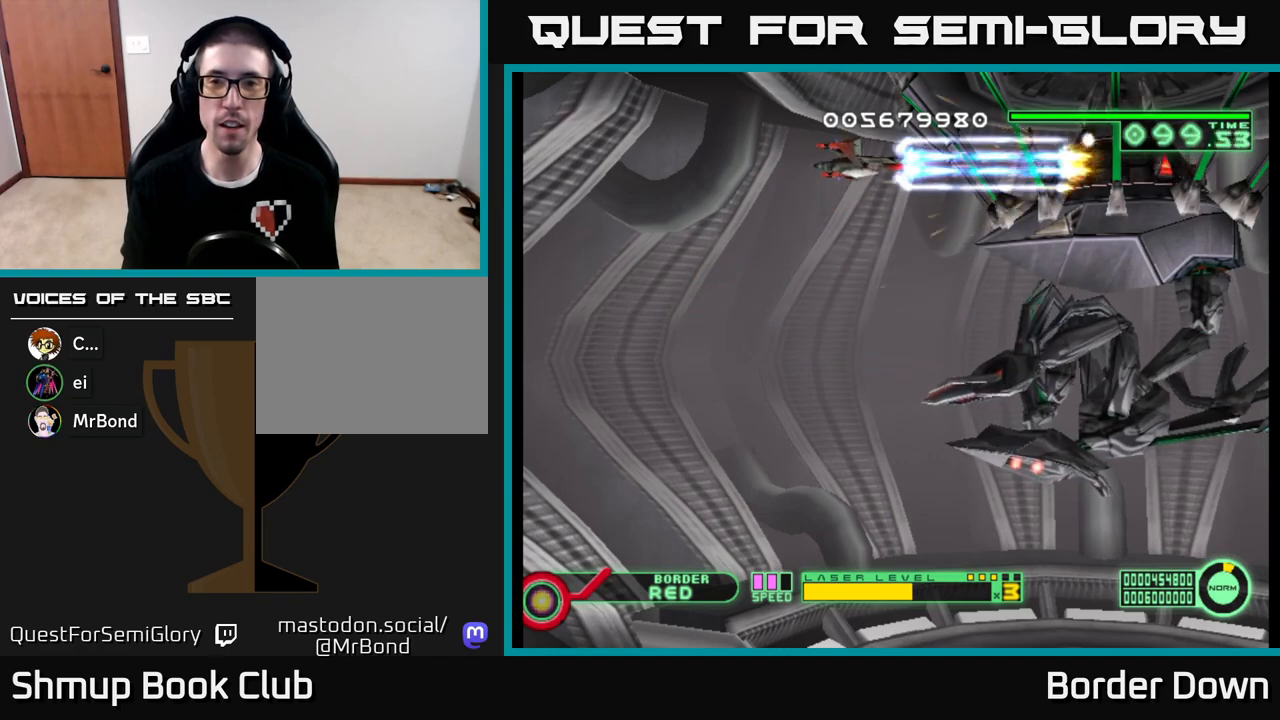
{"buttons": ["A", "DPAD_LEFT"], "left_stick": "center", "right_stick": "center", "events": [[350, "DPAD_LEFT", "down"]]}
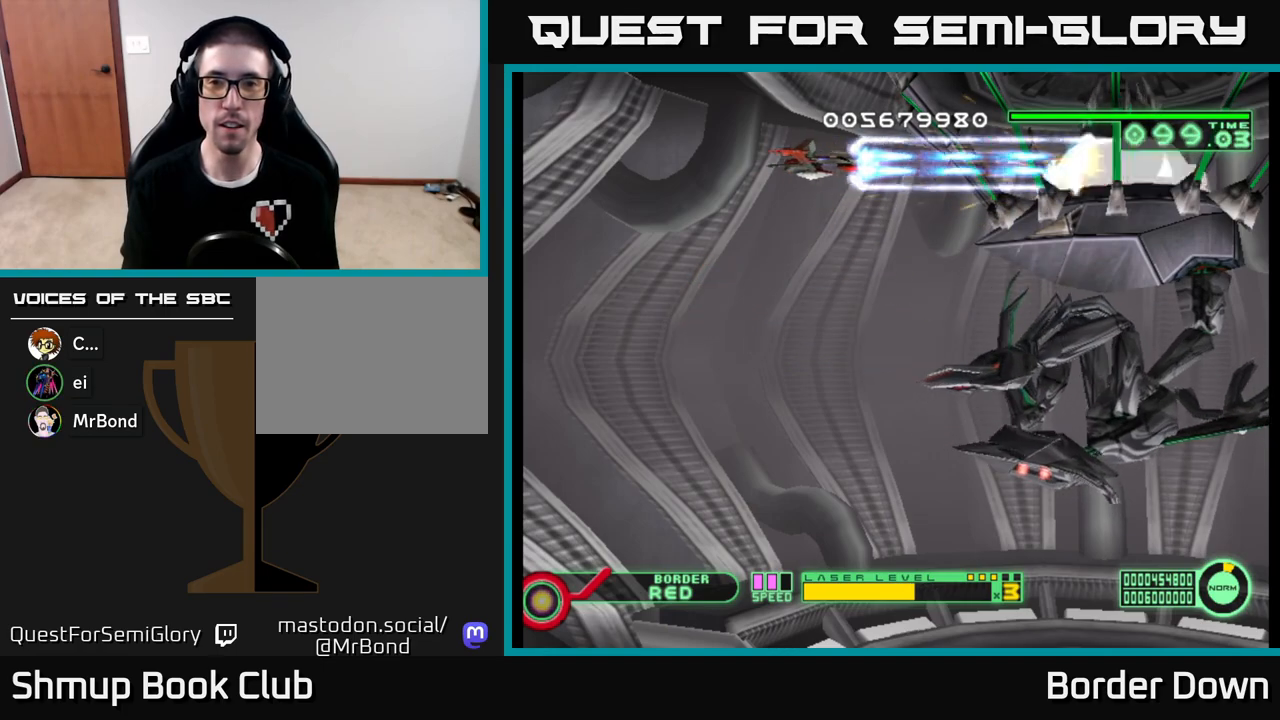
{"buttons": ["A"], "left_stick": "center", "right_stick": "center", "events": [[67, "DPAD_LEFT", "up"]]}